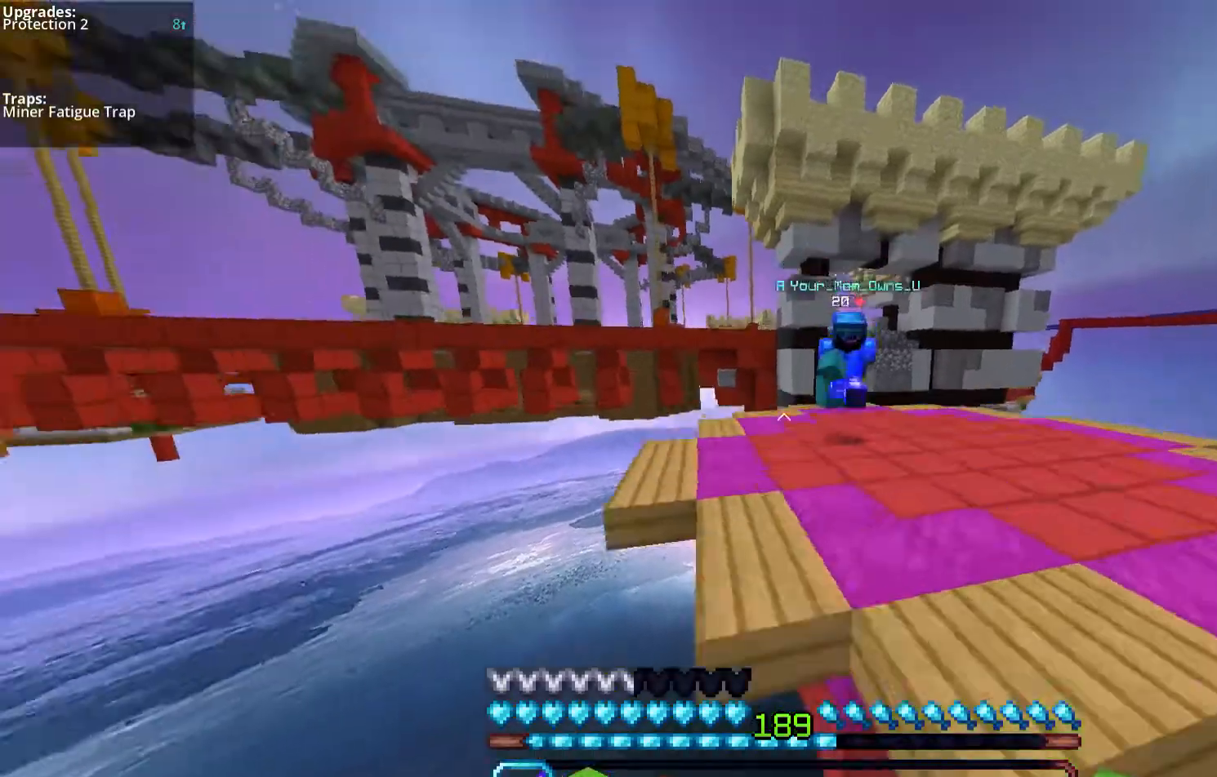
Gameplay with keyboard and mouse; each line is a JSON object with the keys and mouse buttons held at the frame after it. "events" lists presses ("down") and releases ("up") of "a", "d", "s", "space", "w", "mouse_left" and "mouse_right" between this image and that frame as [ms after this image, input, new state], when the widget could be followed in between. "mouse_left", "mouse_right" = the "left", "right" buttons of the "mouse" list. No other keys are recorded. Fast repeated clicks can show as one long hold. Mouse movement is not recorded.
{"keys": ["space", "w"], "mouse": ["left"], "events": [[134, "mouse_left", "down"], [469, "d", "up"]]}
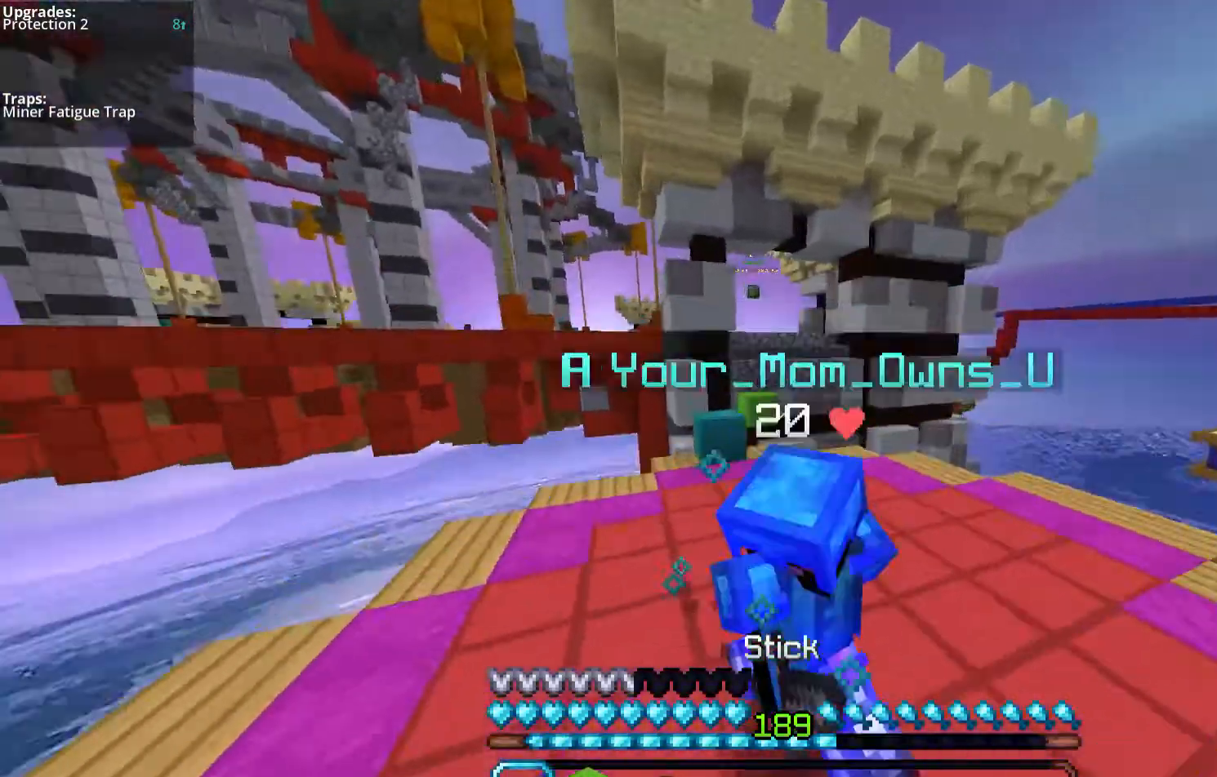
{"keys": ["a", "space", "w"], "mouse": ["left"], "events": [[201, "a", "down"], [369, "mouse_left", "up"], [469, "mouse_left", "down"]]}
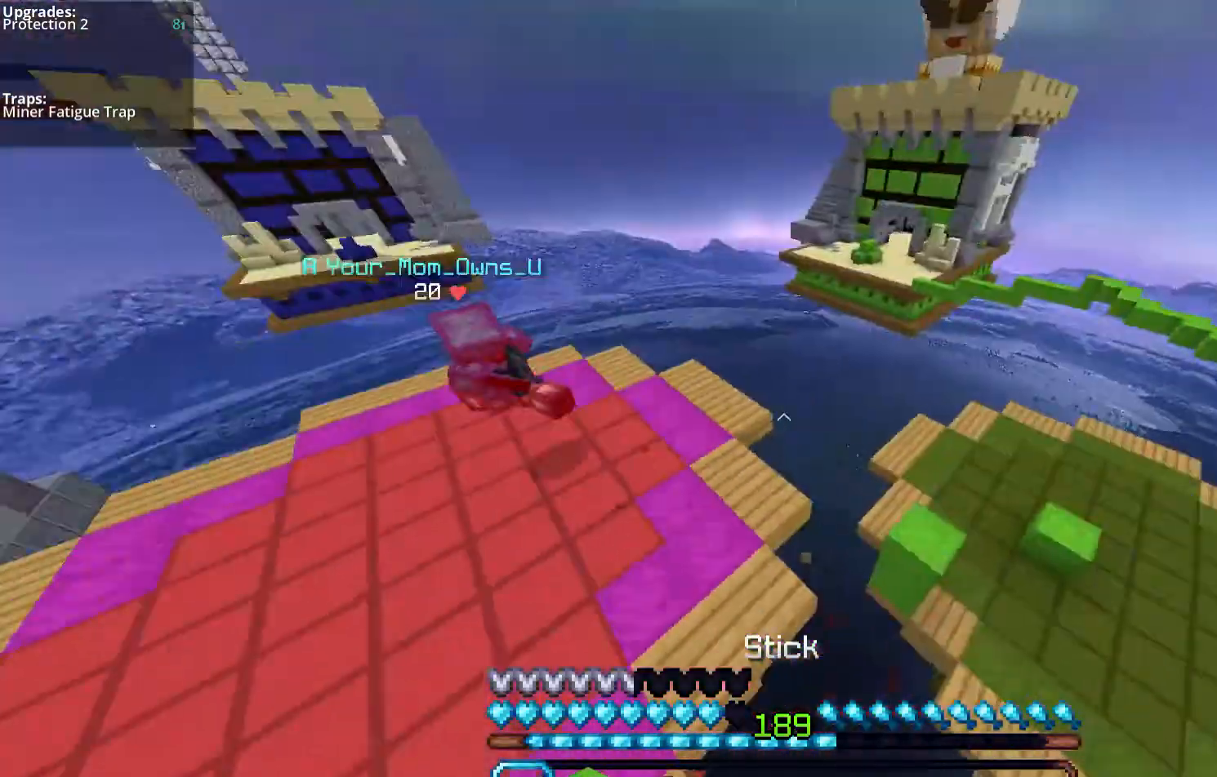
{"keys": ["a", "w"], "mouse": ["left"], "events": [[33, "space", "up"], [234, "mouse_left", "up"], [335, "mouse_left", "down"]]}
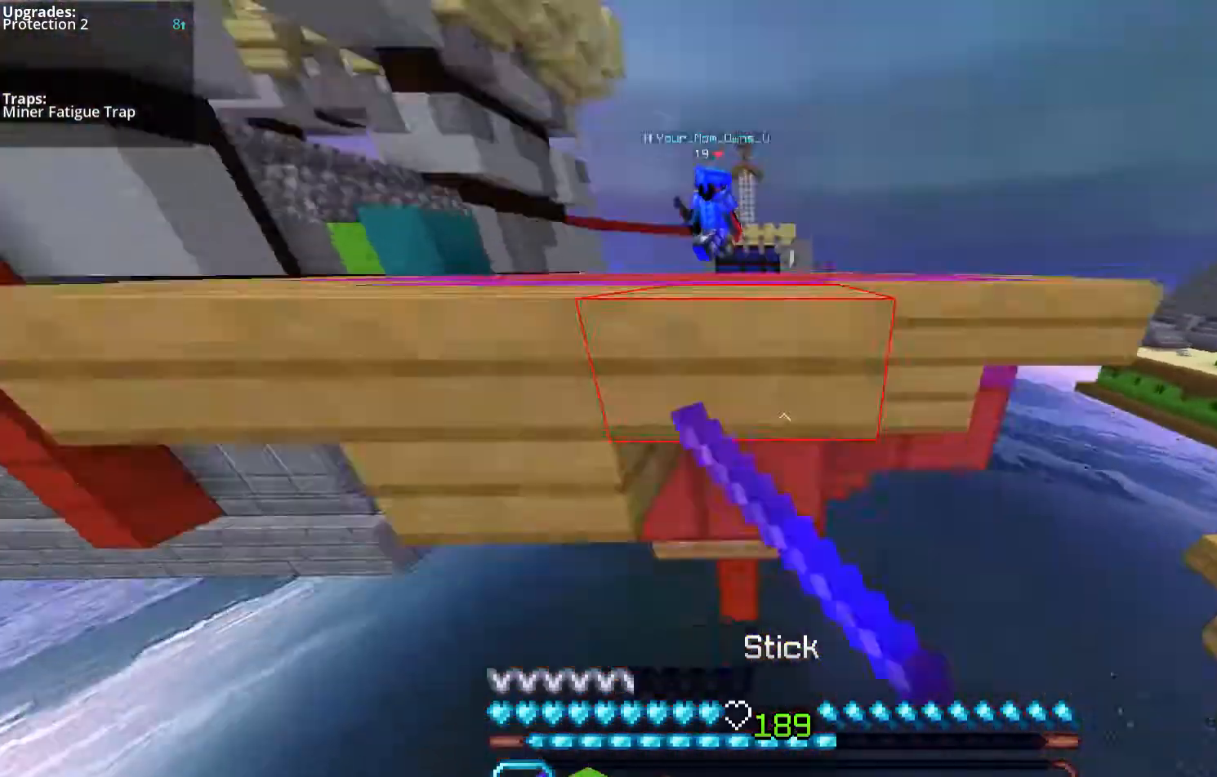
{"keys": ["w"], "mouse": [], "events": [[402, "mouse_left", "up"], [469, "a", "up"]]}
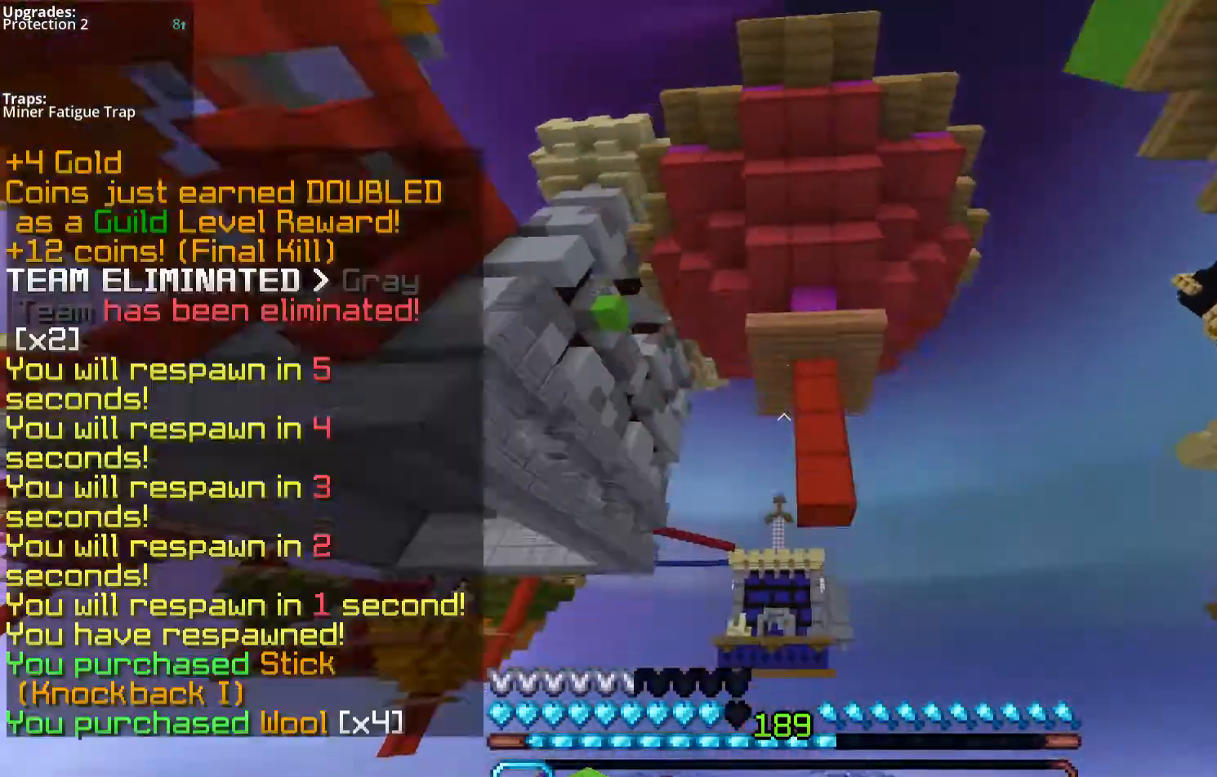
{"keys": [], "mouse": [], "events": [[33, "w", "up"]]}
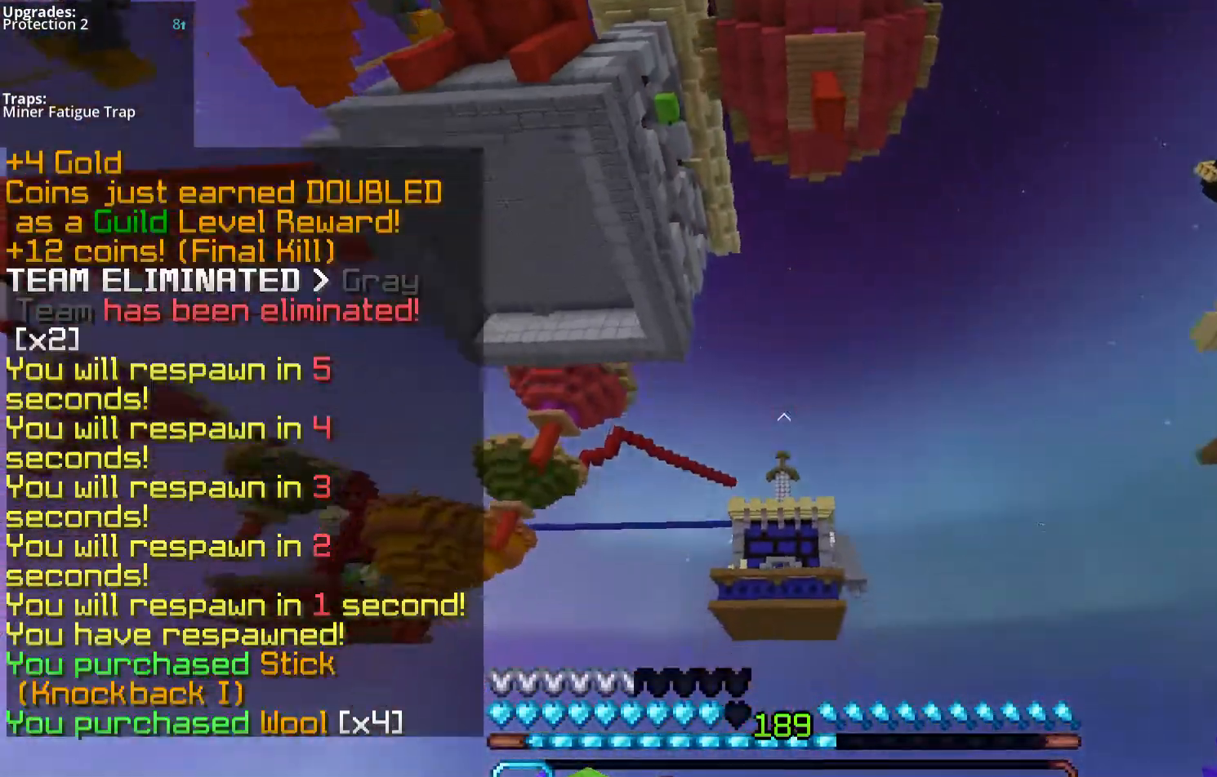
{"keys": [], "mouse": [], "events": []}
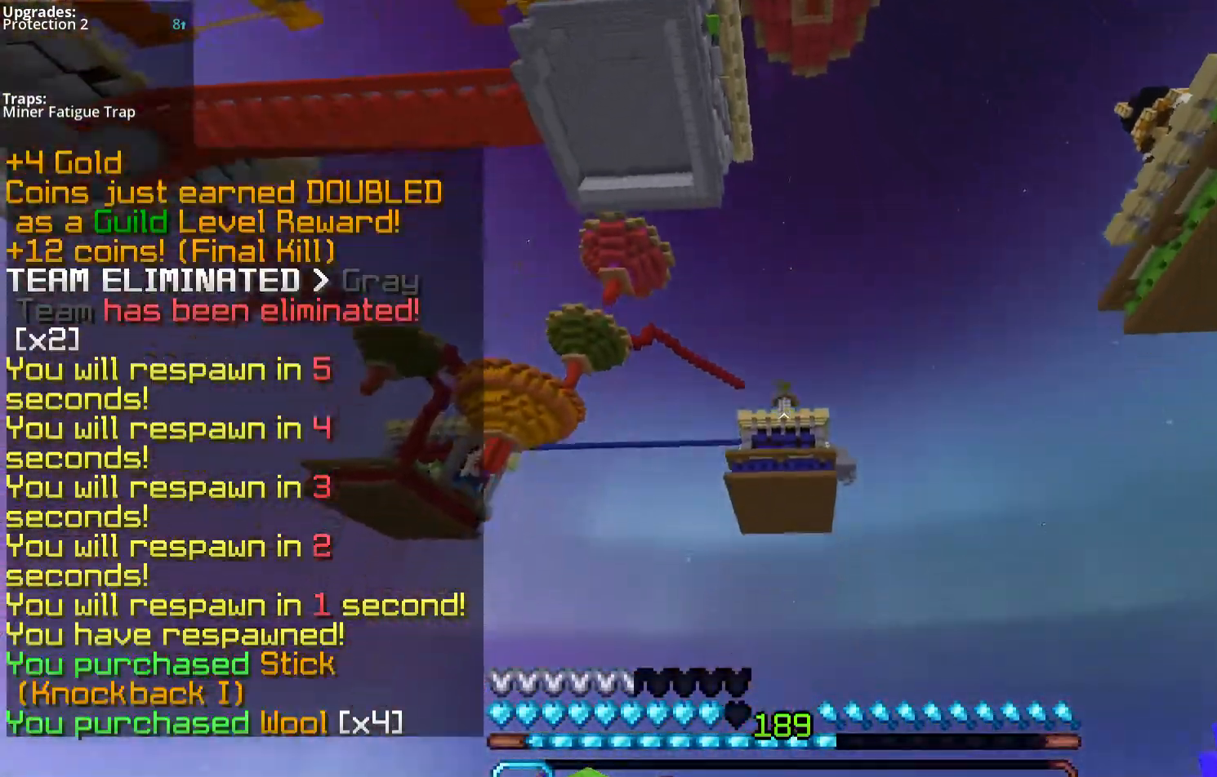
{"keys": ["s"], "mouse": [], "events": [[168, "s", "down"]]}
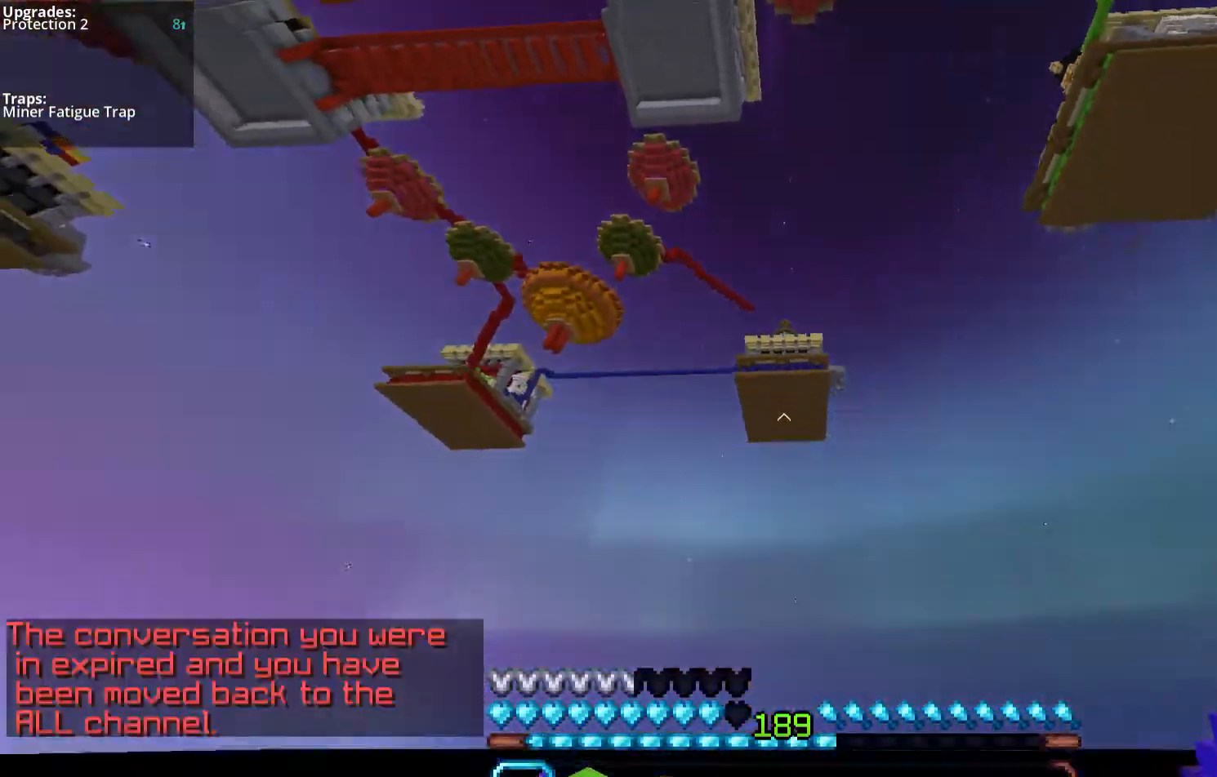
{"keys": ["s"], "mouse": [], "events": []}
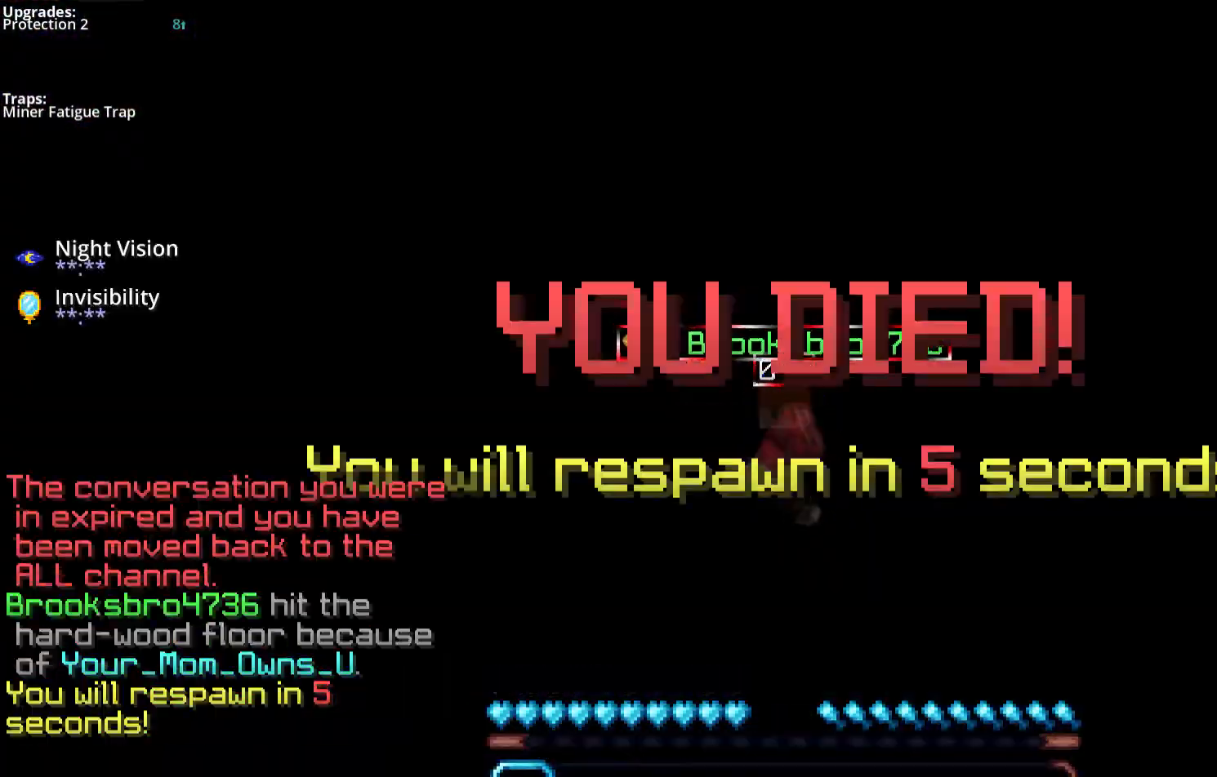
{"keys": ["s"], "mouse": ["right"], "events": [[469, "mouse_right", "down"]]}
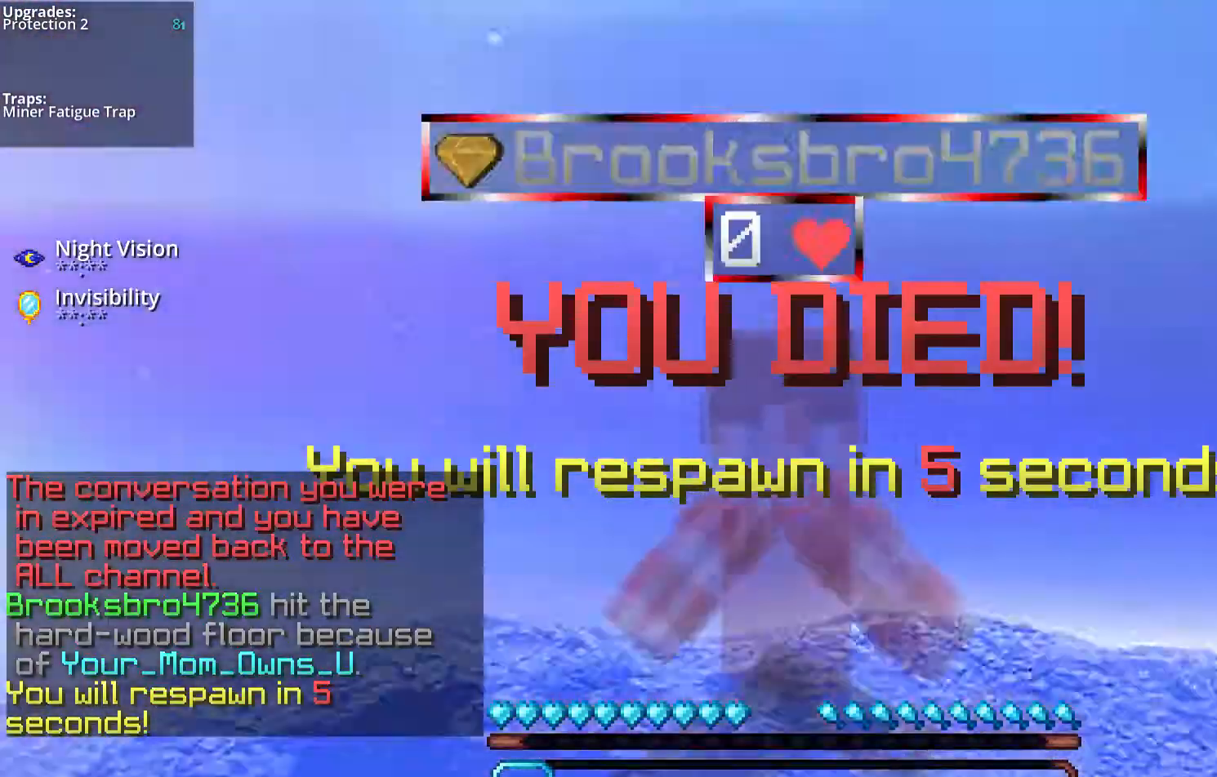
{"keys": ["s"], "mouse": ["left"], "events": [[167, "mouse_right", "up"], [469, "mouse_left", "down"]]}
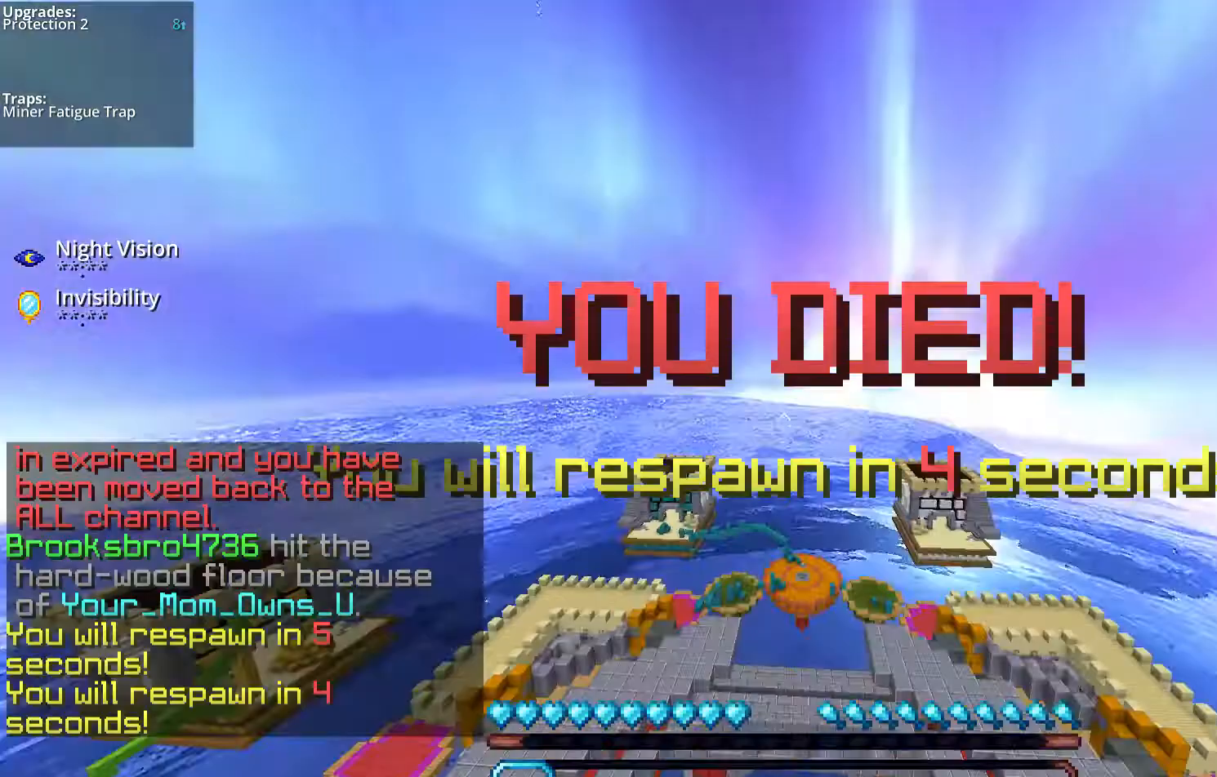
{"keys": ["w"], "mouse": ["left"], "events": [[168, "s", "up"], [235, "w", "down"]]}
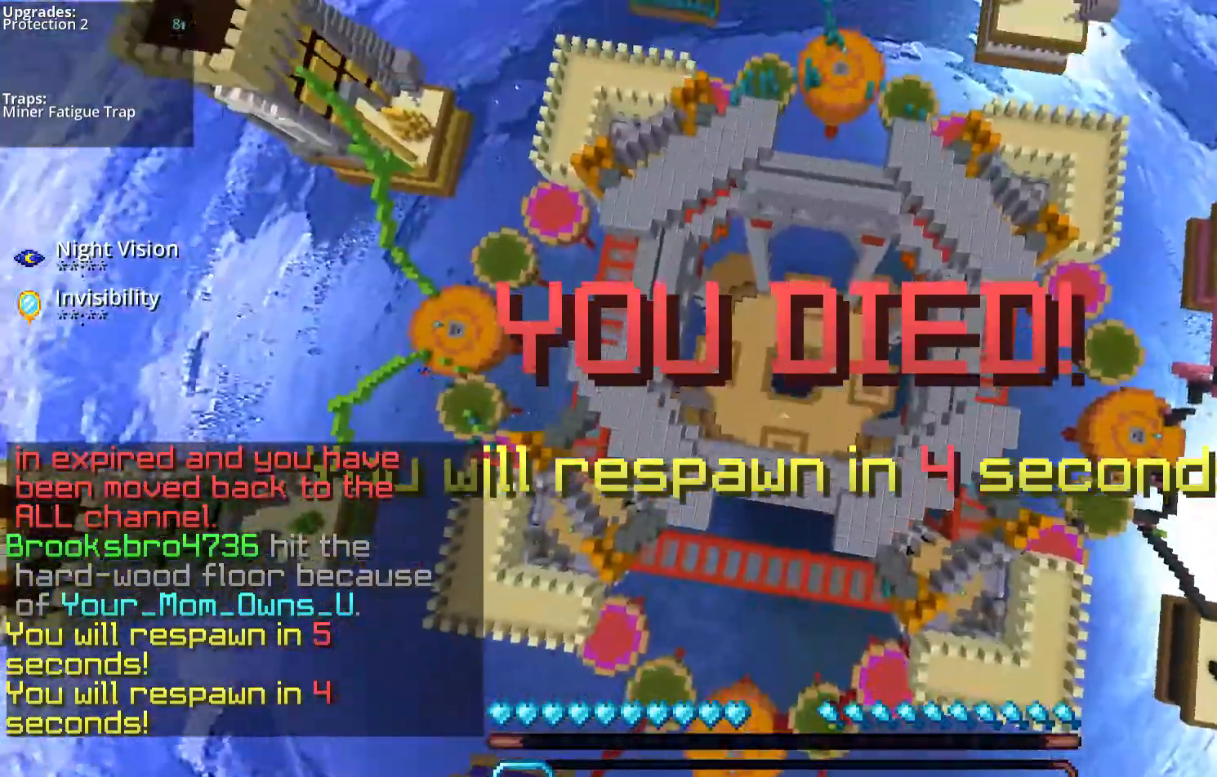
{"keys": ["space", "w"], "mouse": ["left"], "events": [[67, "space", "down"], [268, "space", "up"], [402, "space", "down"]]}
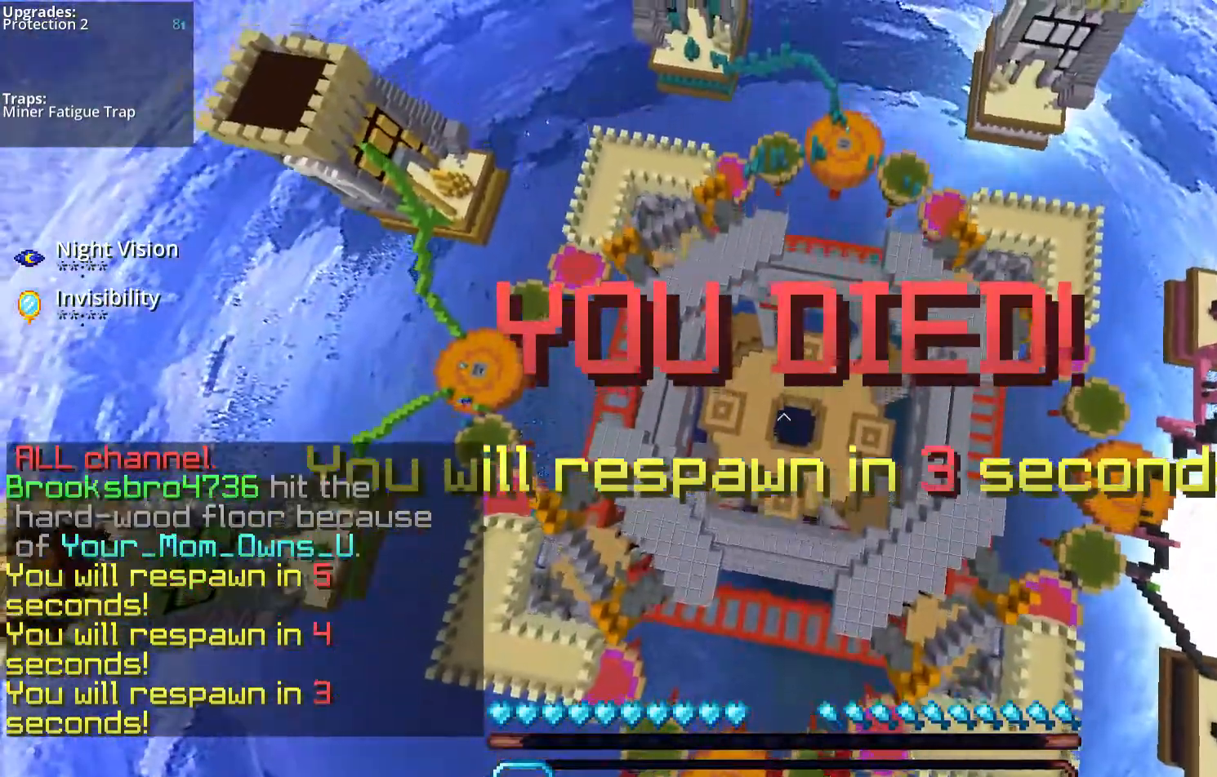
{"keys": ["a", "w"], "mouse": [], "events": [[34, "mouse_left", "up"], [34, "space", "up"], [235, "a", "down"]]}
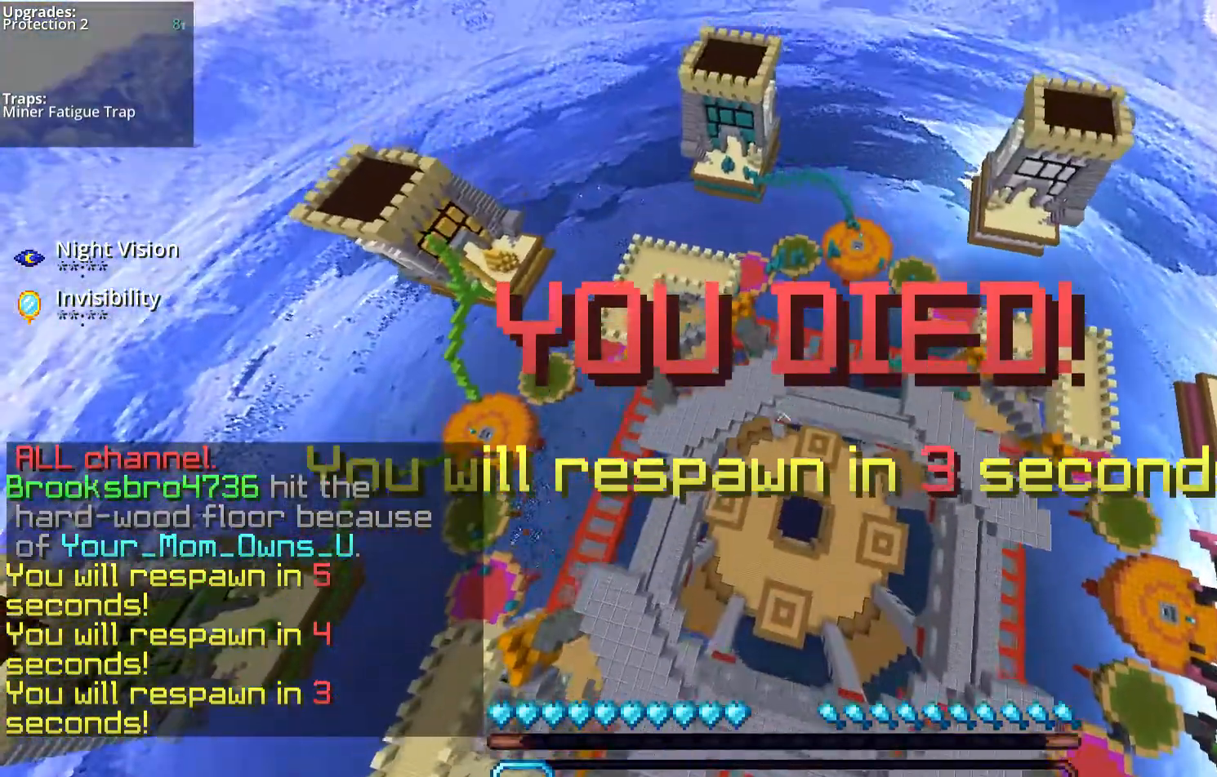
{"keys": ["a"], "mouse": [], "events": [[436, "w", "up"]]}
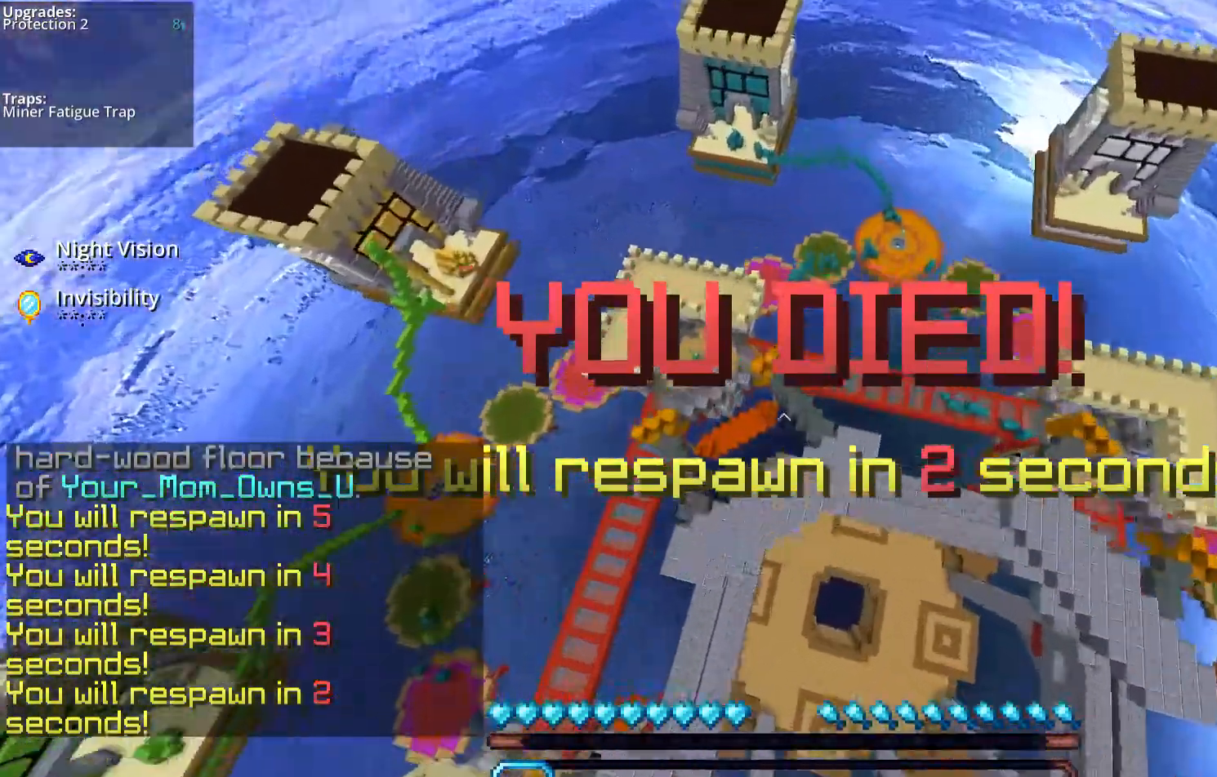
{"keys": ["a", "s"], "mouse": [], "events": [[134, "s", "down"]]}
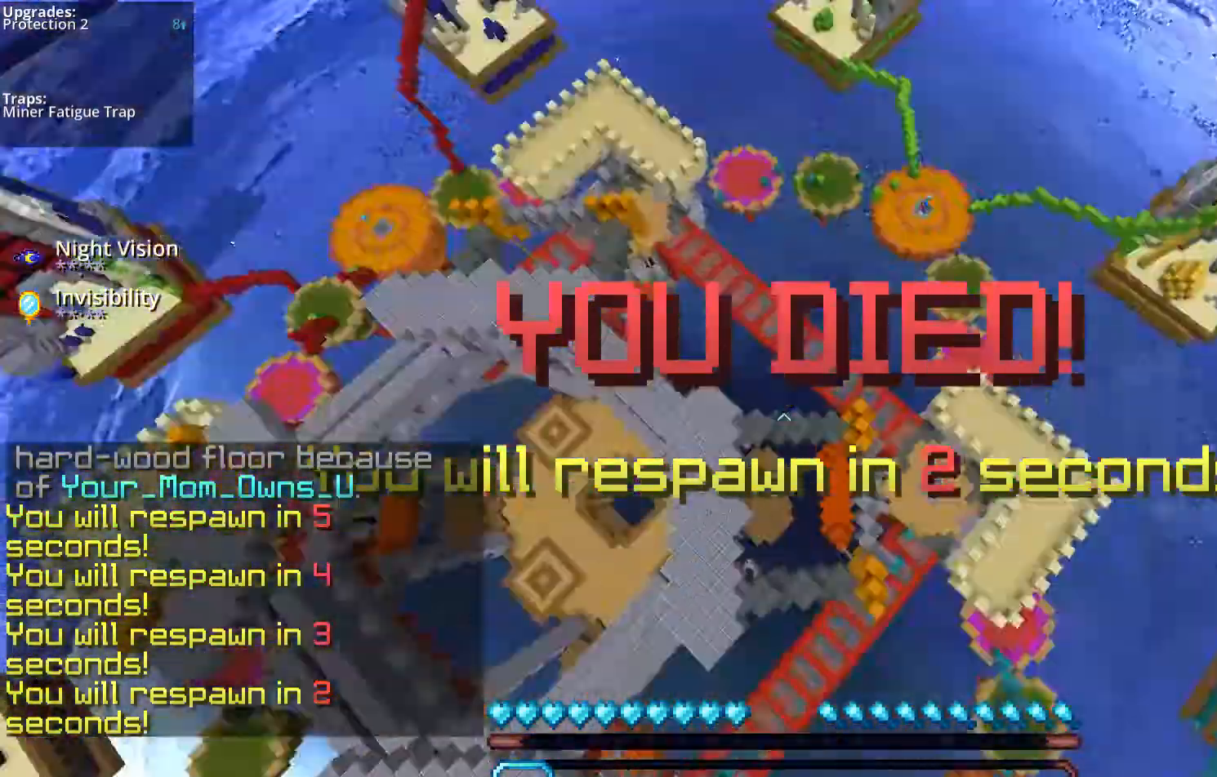
{"keys": ["s"], "mouse": [], "events": [[34, "mouse_left", "down"], [101, "a", "up"], [201, "mouse_left", "up"]]}
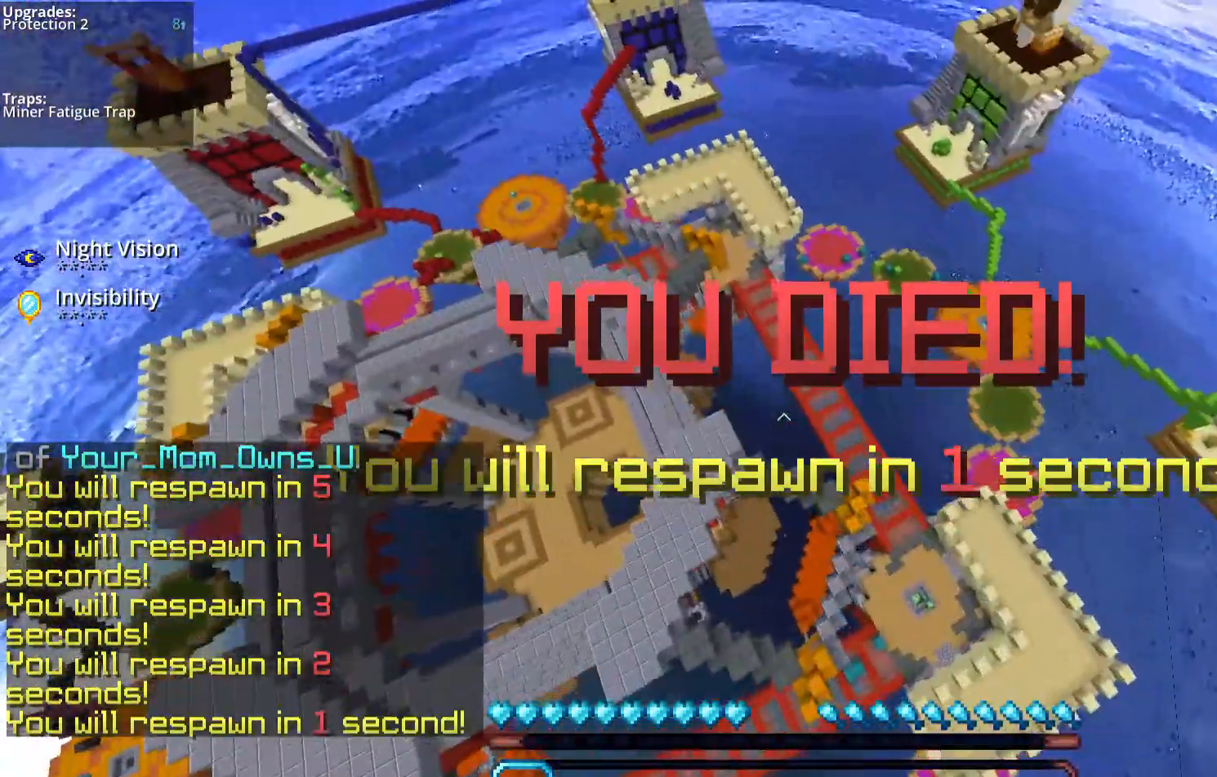
{"keys": ["s"], "mouse": [], "events": []}
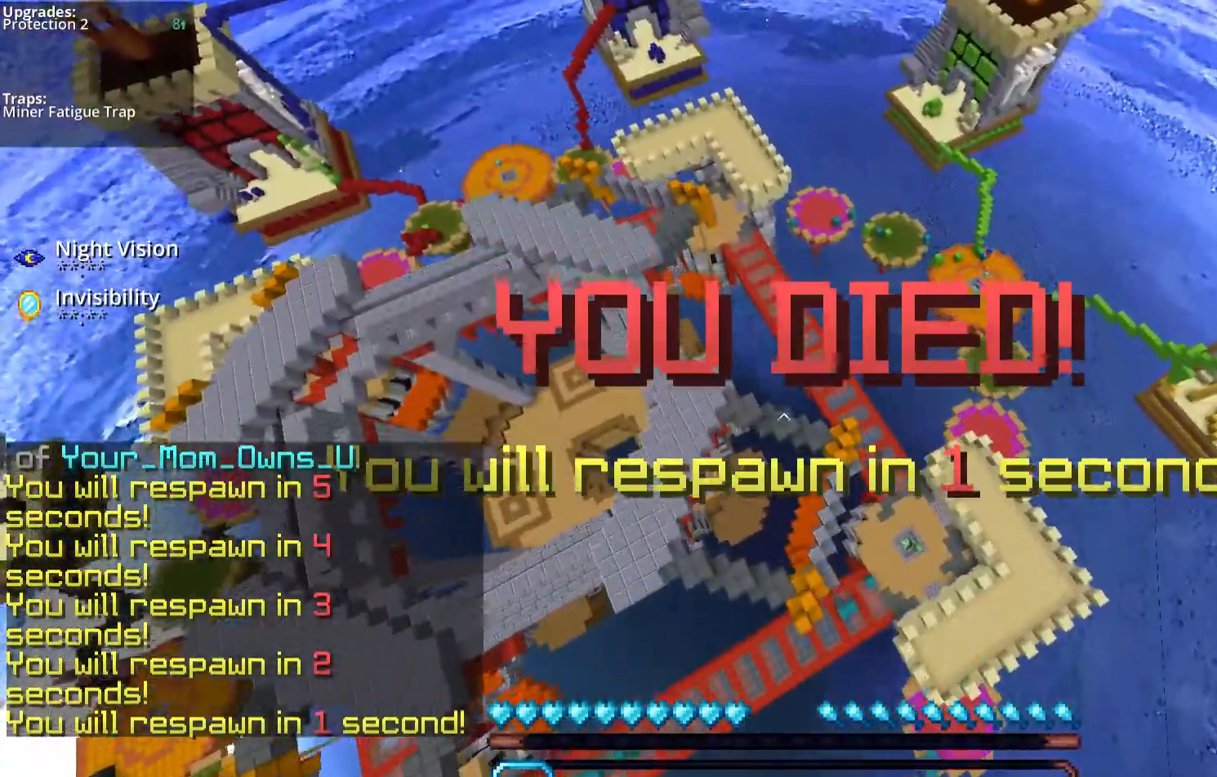
{"keys": [], "mouse": [], "events": [[369, "s", "up"]]}
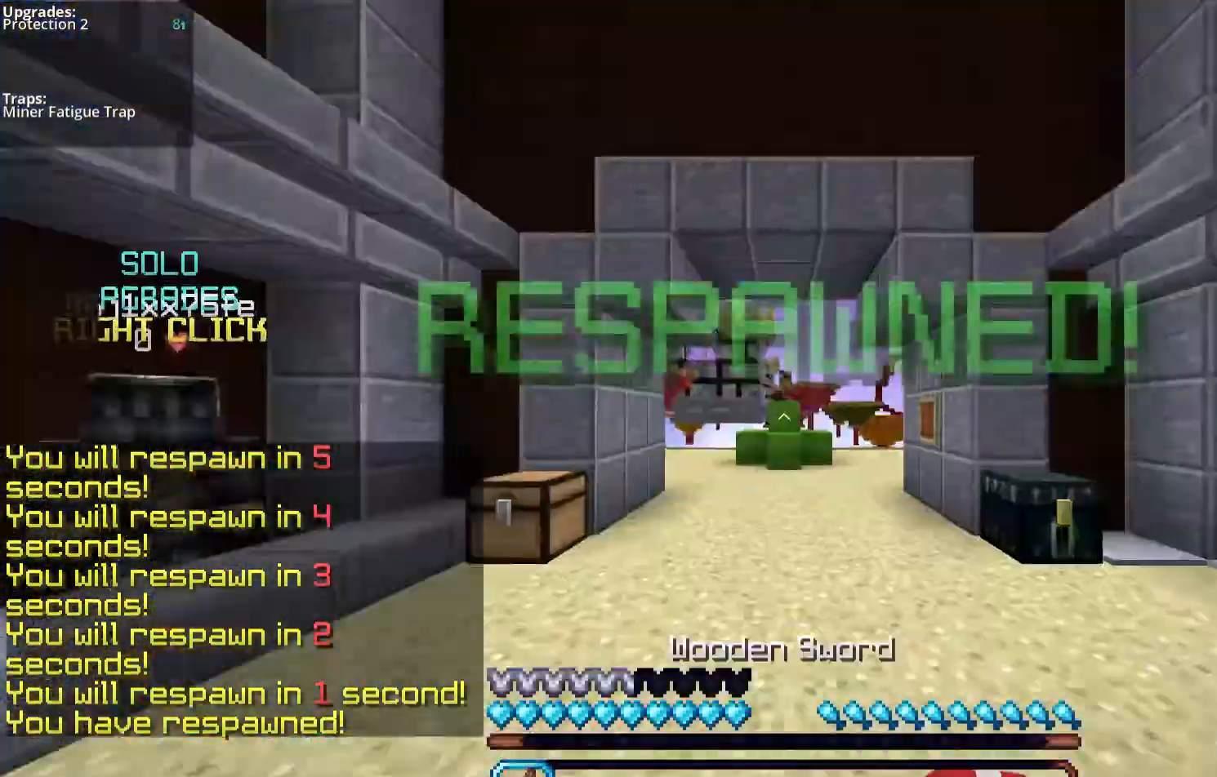
{"keys": ["s"], "mouse": [], "events": [[67, "s", "down"]]}
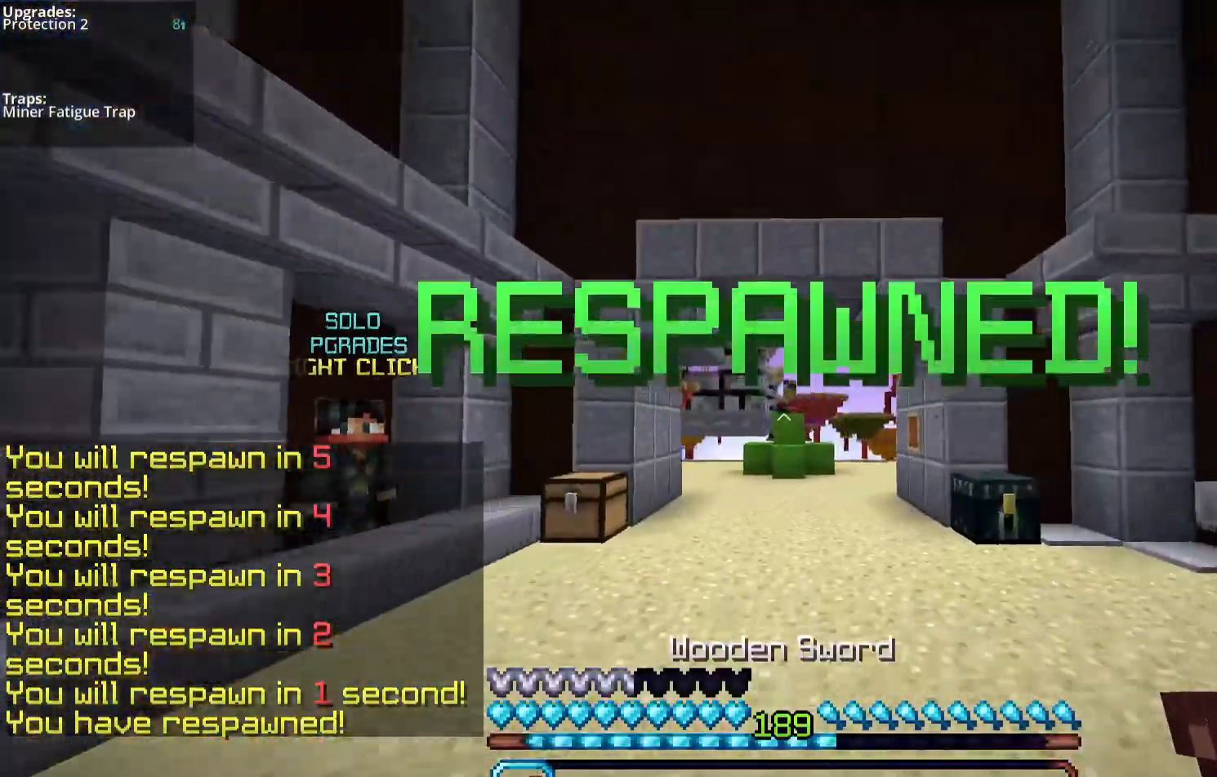
{"keys": ["w"], "mouse": ["left"], "events": [[201, "mouse_left", "down"], [335, "s", "up"], [402, "w", "down"]]}
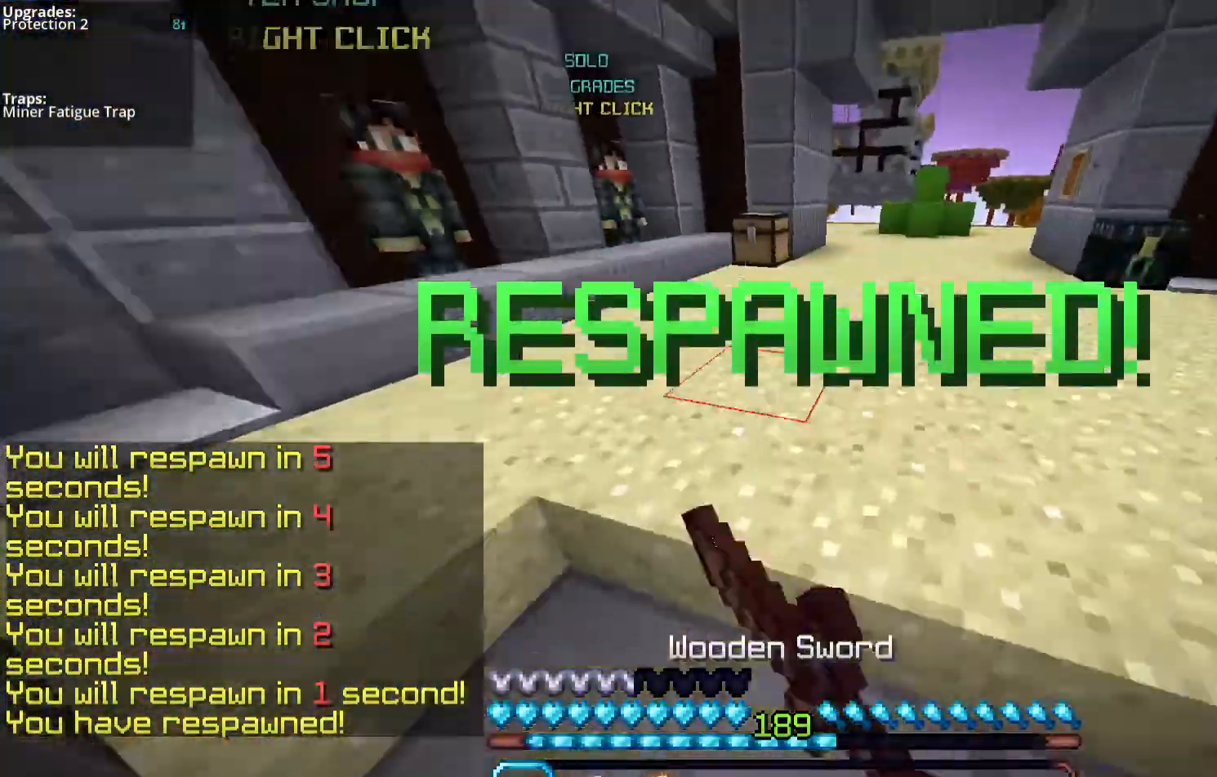
{"keys": ["w"], "mouse": ["left"], "events": []}